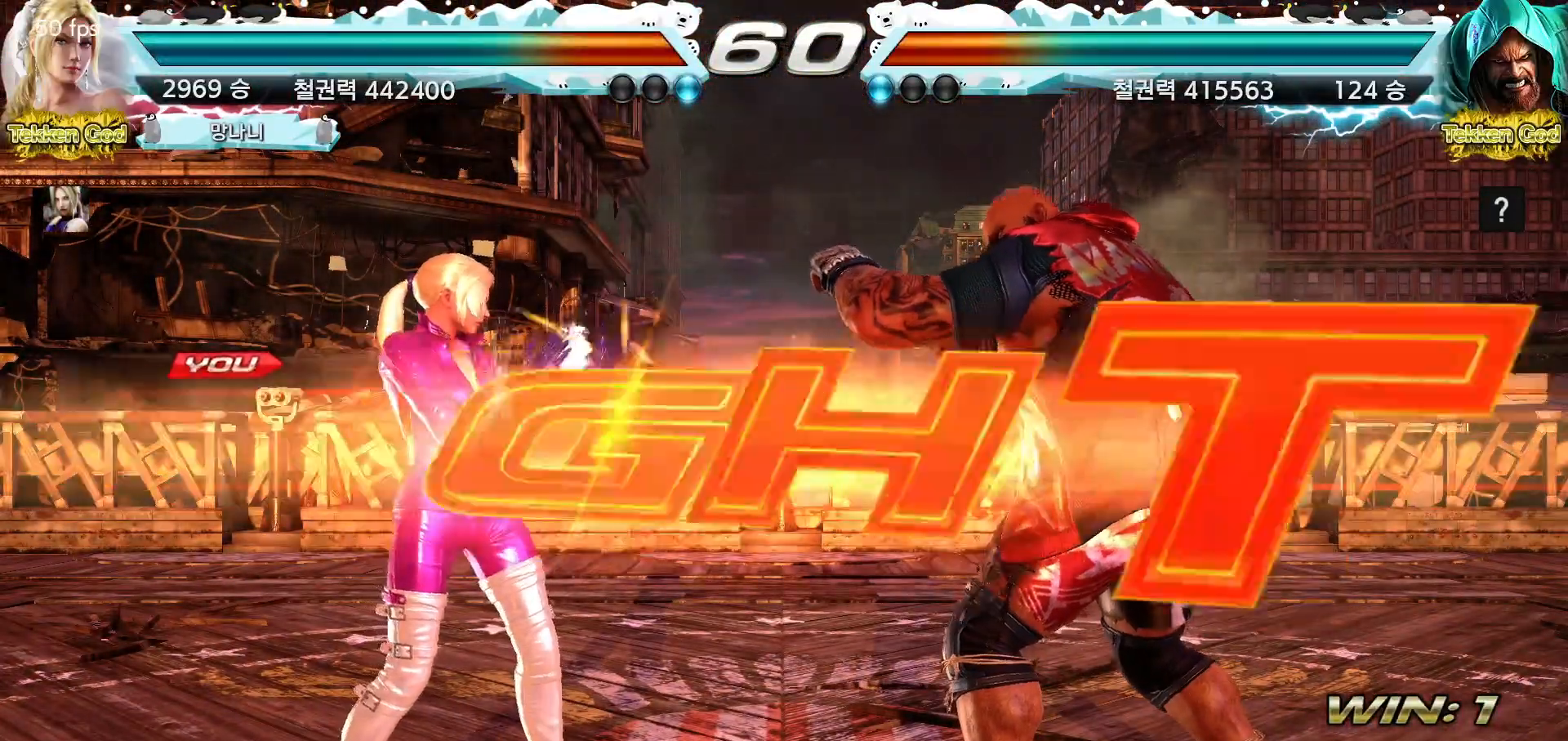
Gameplay with a controller (arcade stick); each line is a JSON object with the inputs held at the frame after it (dt_ms = milliseconds from this image to that frame). "events" lists button and stick changes between this image and that frame as [ms after this image, input, new state], when the widget could be followed in between. Not read: L3 R3.
{"dt_ms": 500, "buttons": [], "left_stick": "center", "events": [[417, "left_stick", "down"], [500, "left_stick", "center"]]}
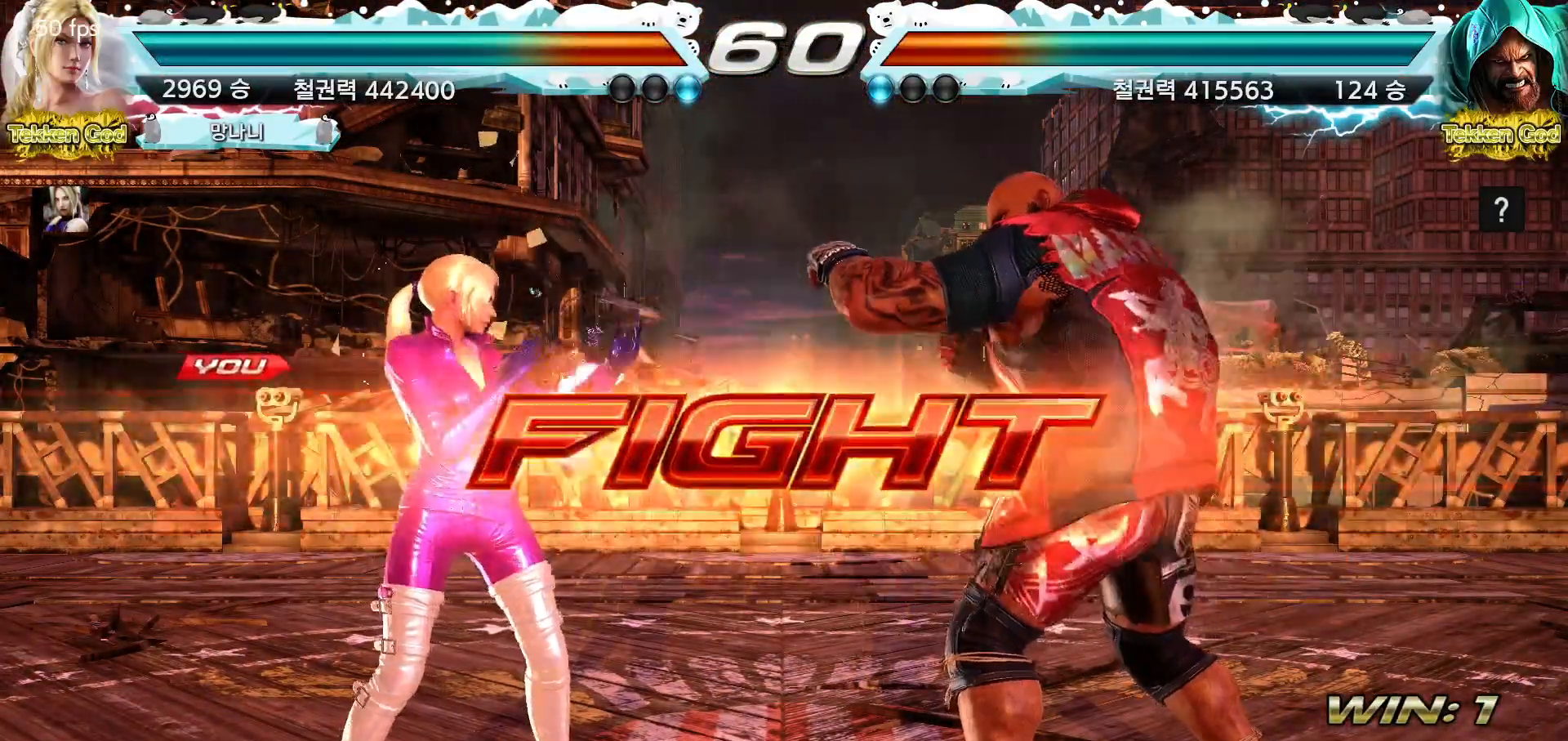
{"dt_ms": 500, "buttons": [], "left_stick": "left", "events": [[150, "left_stick", "left"], [200, "left_stick", "center"], [267, "left_stick", "left"]]}
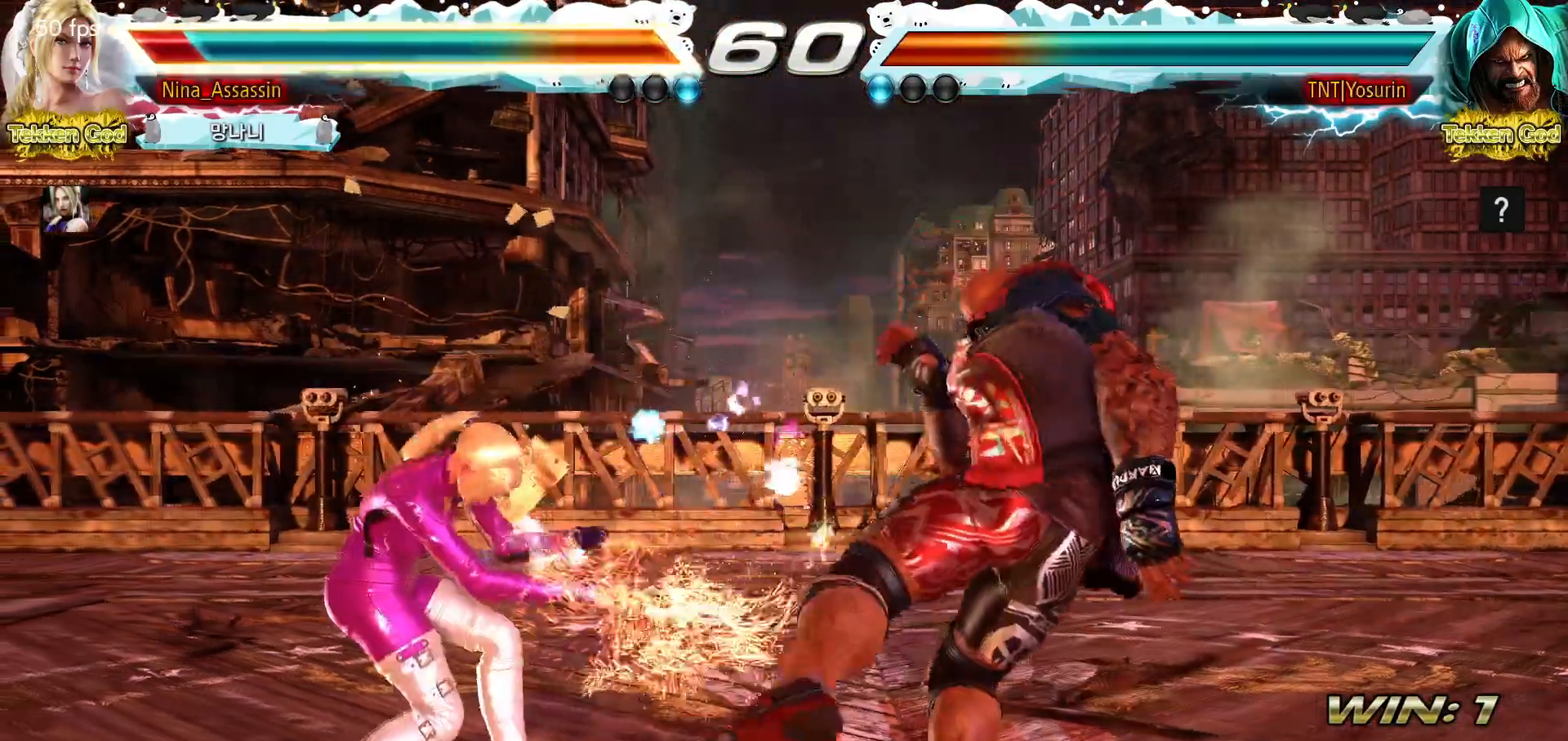
{"dt_ms": 500, "buttons": [], "left_stick": "center", "events": [[117, "left_stick", "center"], [200, "left_stick", "right"], [250, "CROSS", "down"], [267, "CROSS", "up"], [317, "CROSS", "down"], [350, "CROSS", "up"], [500, "left_stick", "center"]]}
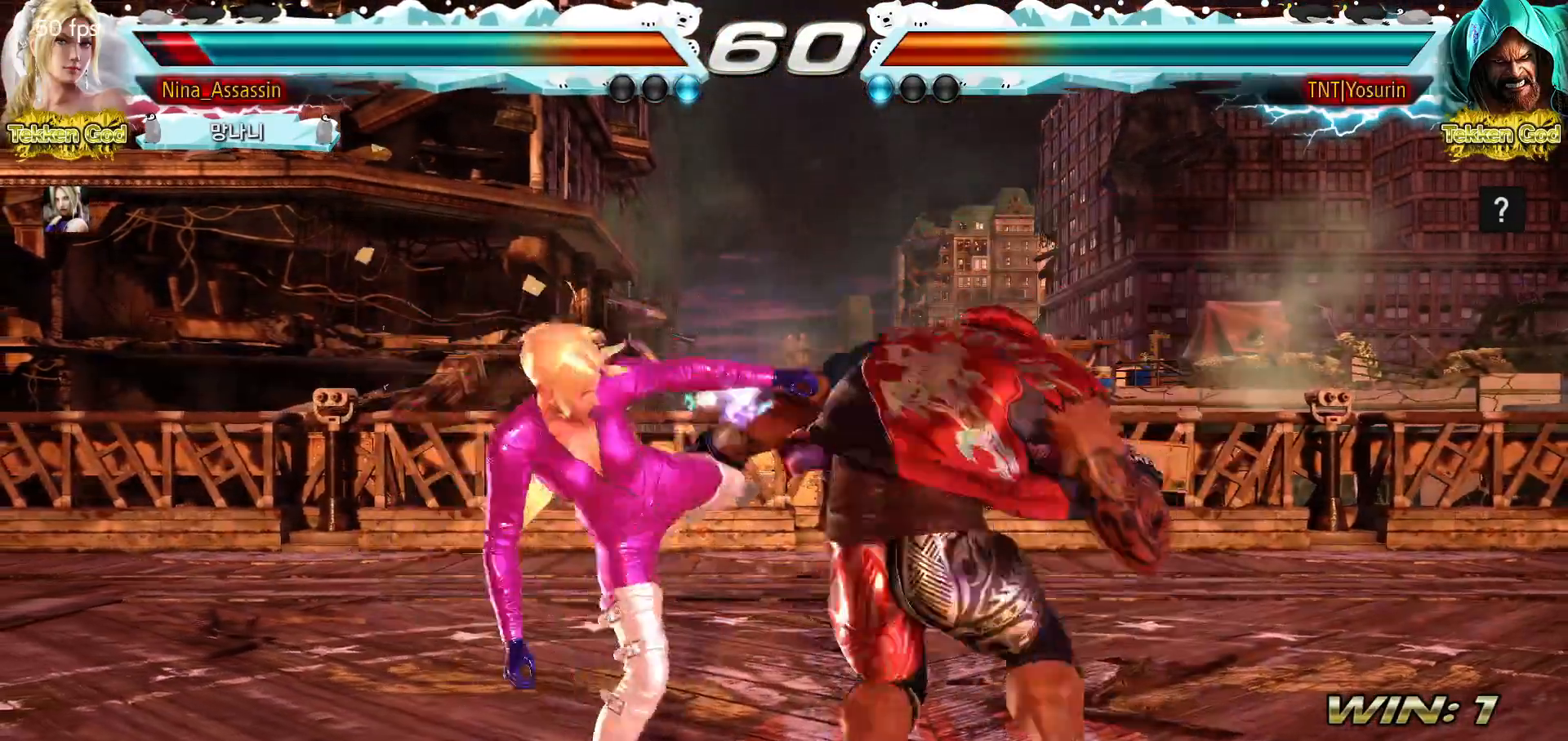
{"dt_ms": 500, "buttons": [], "left_stick": "center", "events": [[83, "left_stick", "left"], [450, "left_stick", "center"]]}
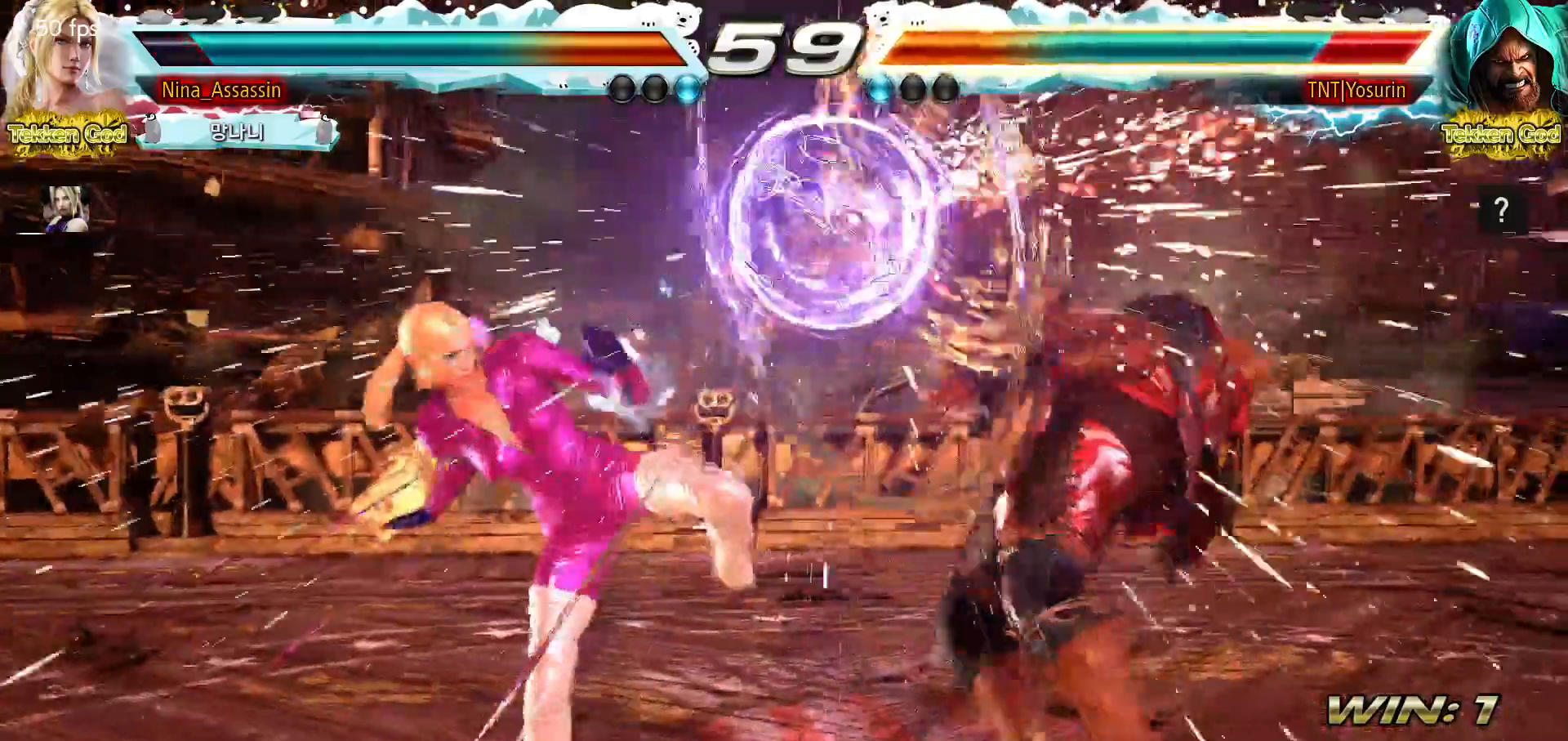
{"dt_ms": 500, "buttons": [], "left_stick": "center"}
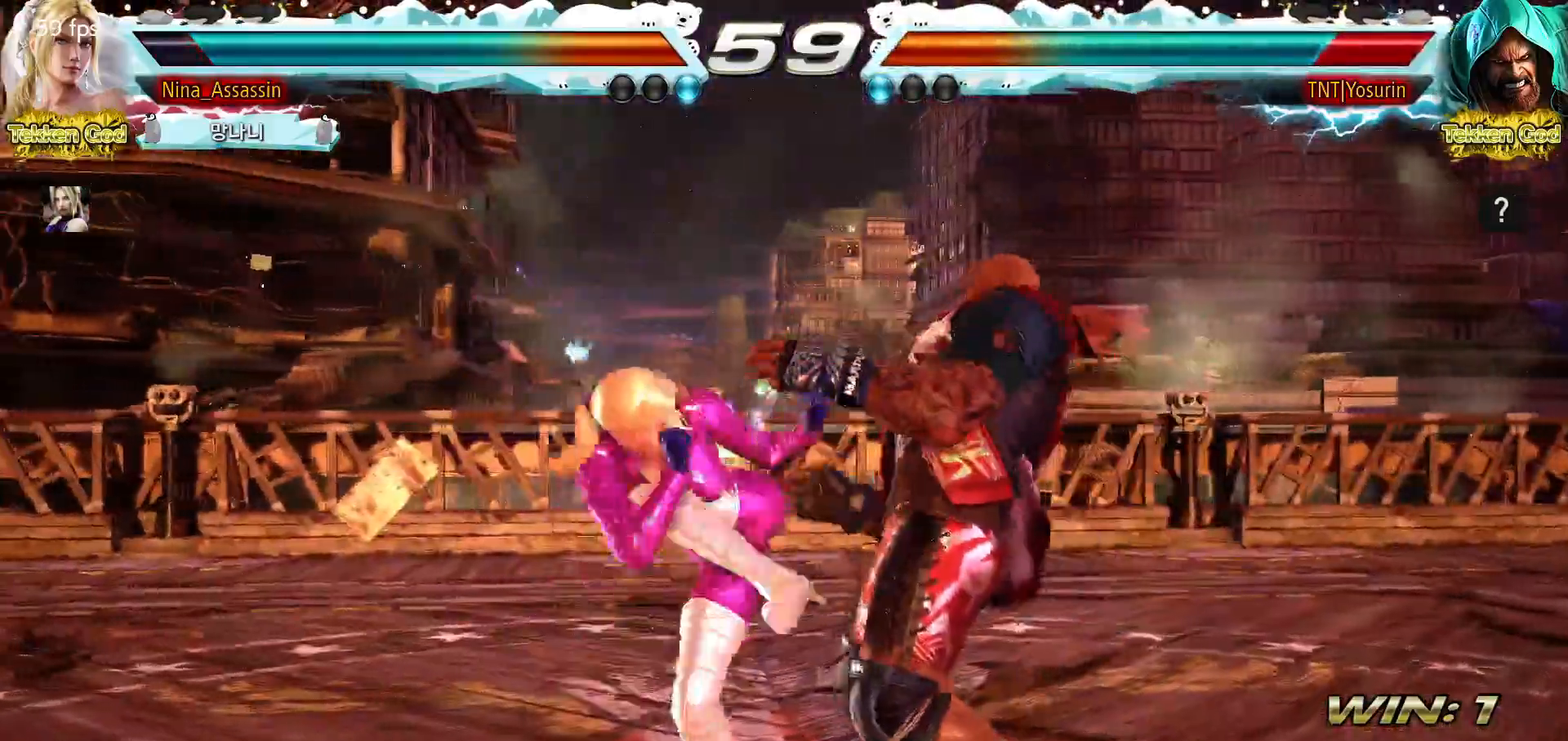
{"dt_ms": 1000, "buttons": [], "left_stick": "up"}
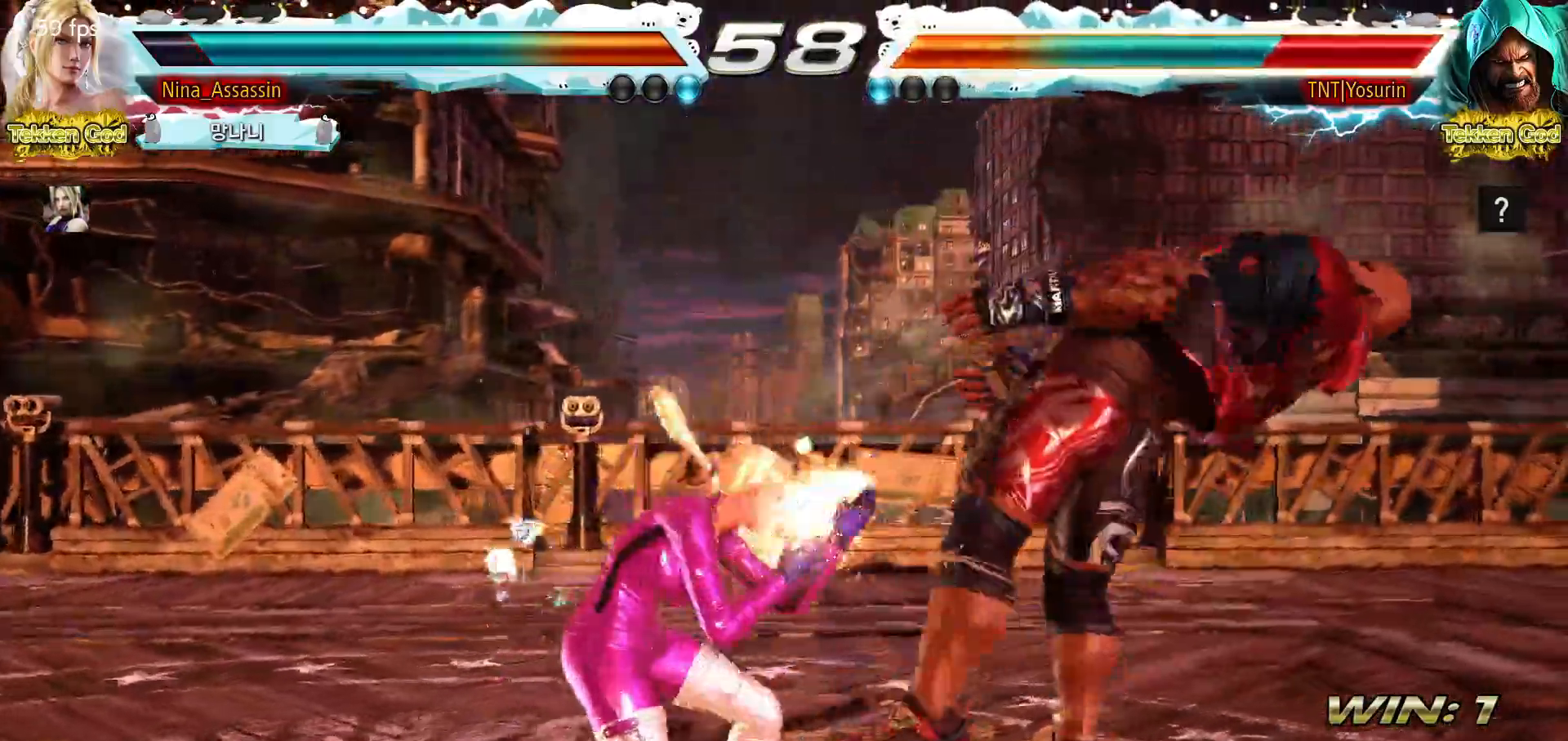
{"dt_ms": 500, "buttons": [], "left_stick": "left", "events": [[83, "left_stick", "down-left"], [100, "TRIANGLE", "down"], [183, "TRIANGLE", "up"], [250, "left_stick", "center"], [383, "left_stick", "left"]]}
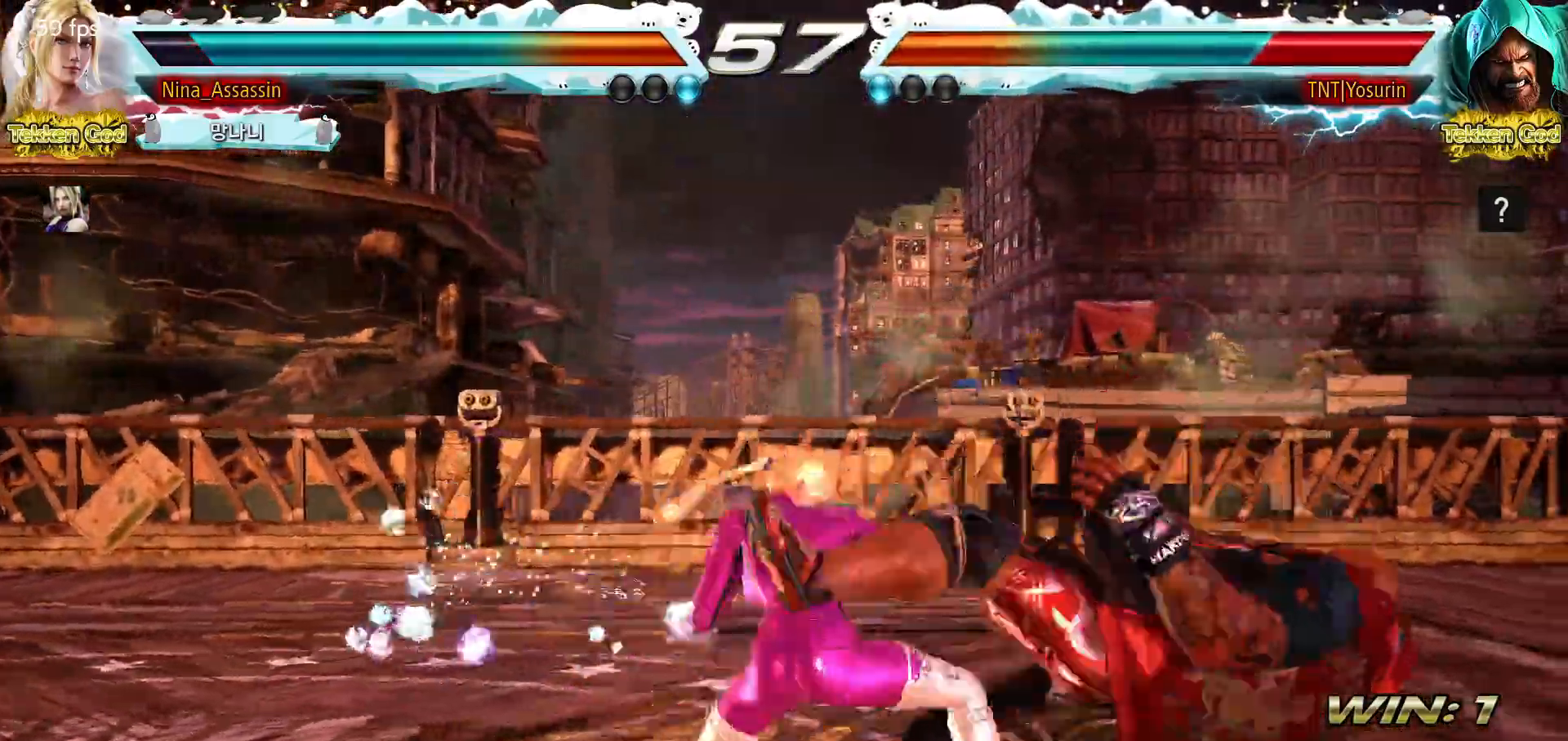
{"dt_ms": 500, "buttons": [], "left_stick": "center", "events": [[83, "left_stick", "center"], [450, "left_stick", "right"], [500, "left_stick", "center"]]}
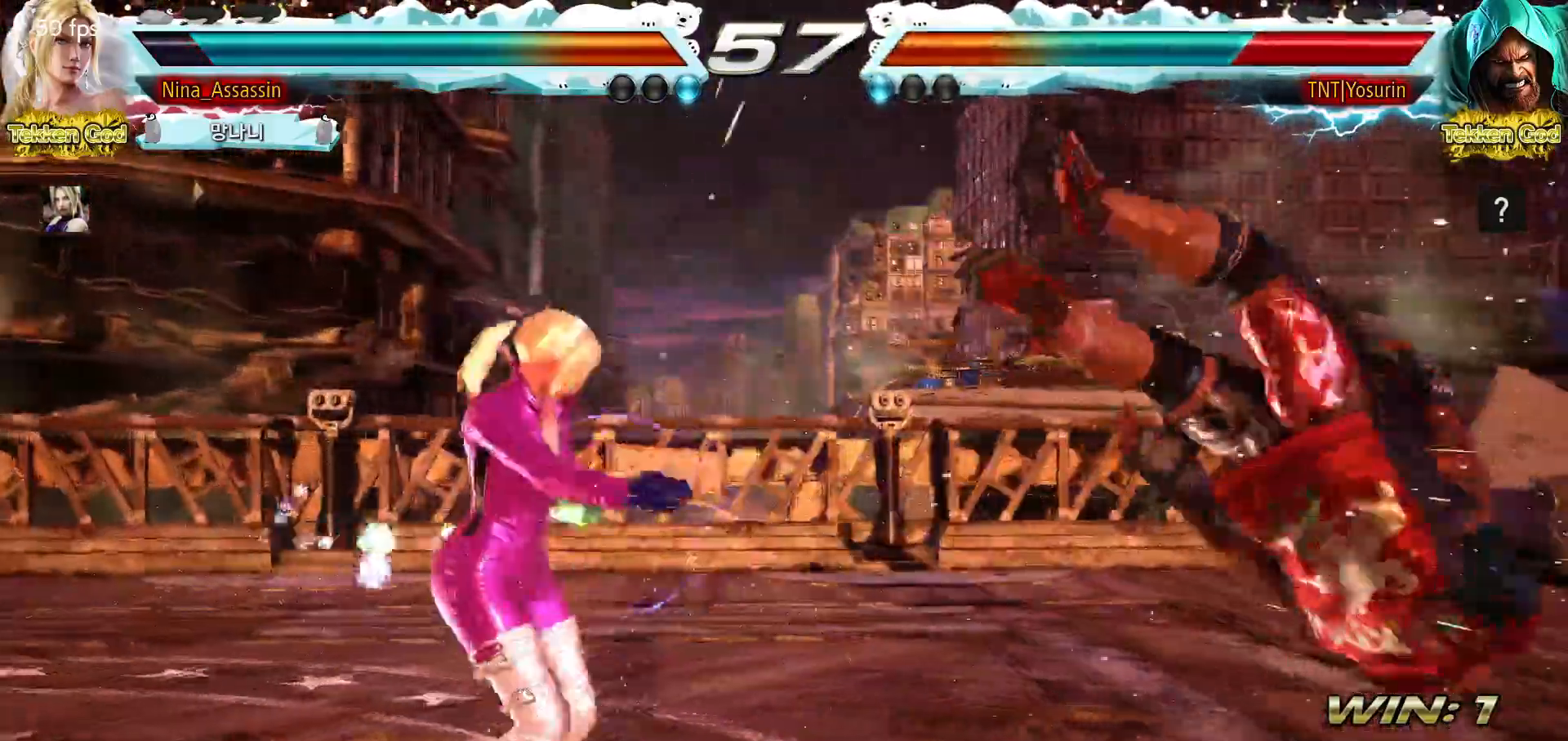
{"dt_ms": 500, "buttons": [], "left_stick": "right"}
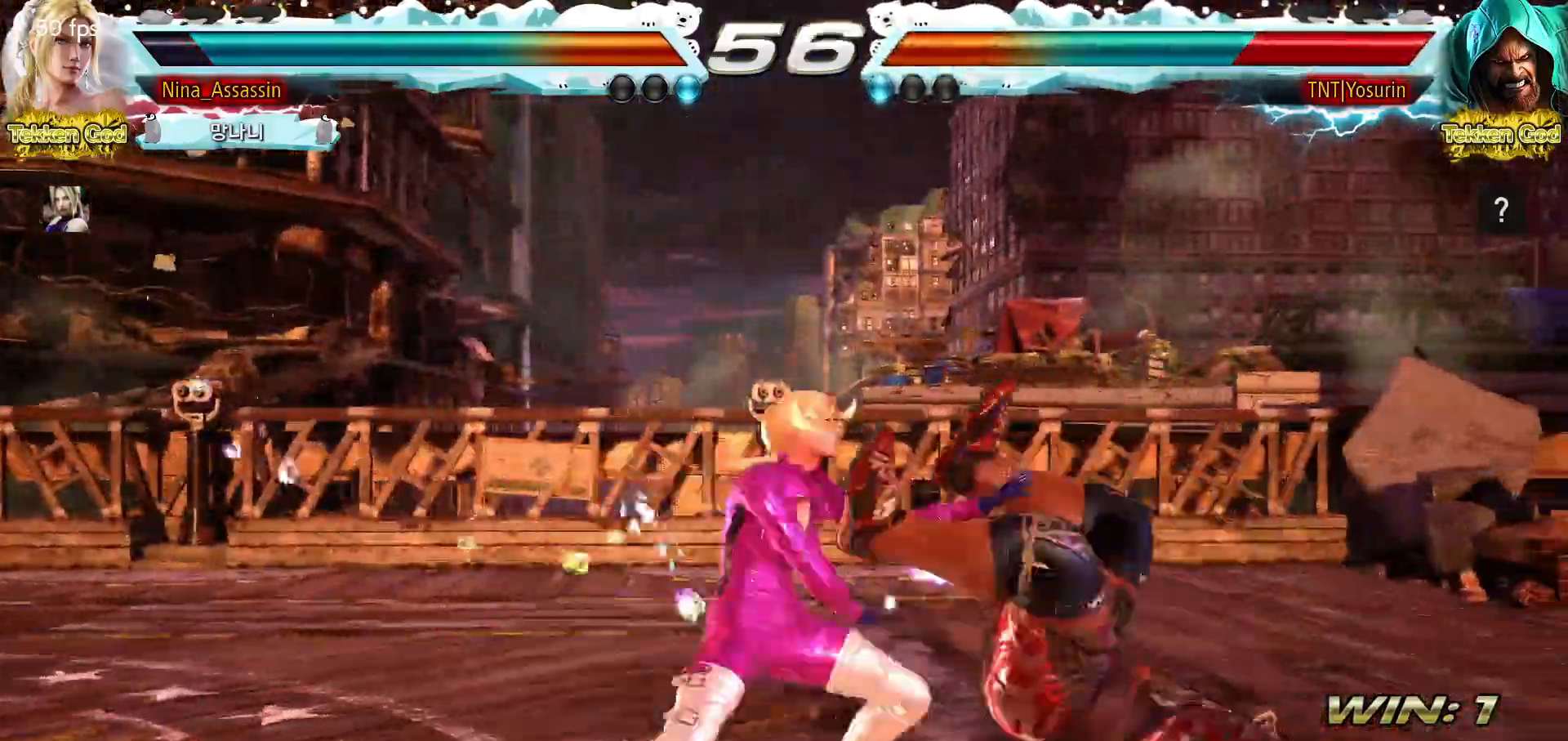
{"dt_ms": 500, "buttons": [], "left_stick": "right", "events": [[17, "TRIANGLE", "down"], [67, "TRIANGLE", "up"], [183, "CROSS", "down"], [300, "CROSS", "up"], [367, "CROSS", "down"], [400, "CROSS", "up"], [433, "CROSS", "down"], [483, "CROSS", "up"]]}
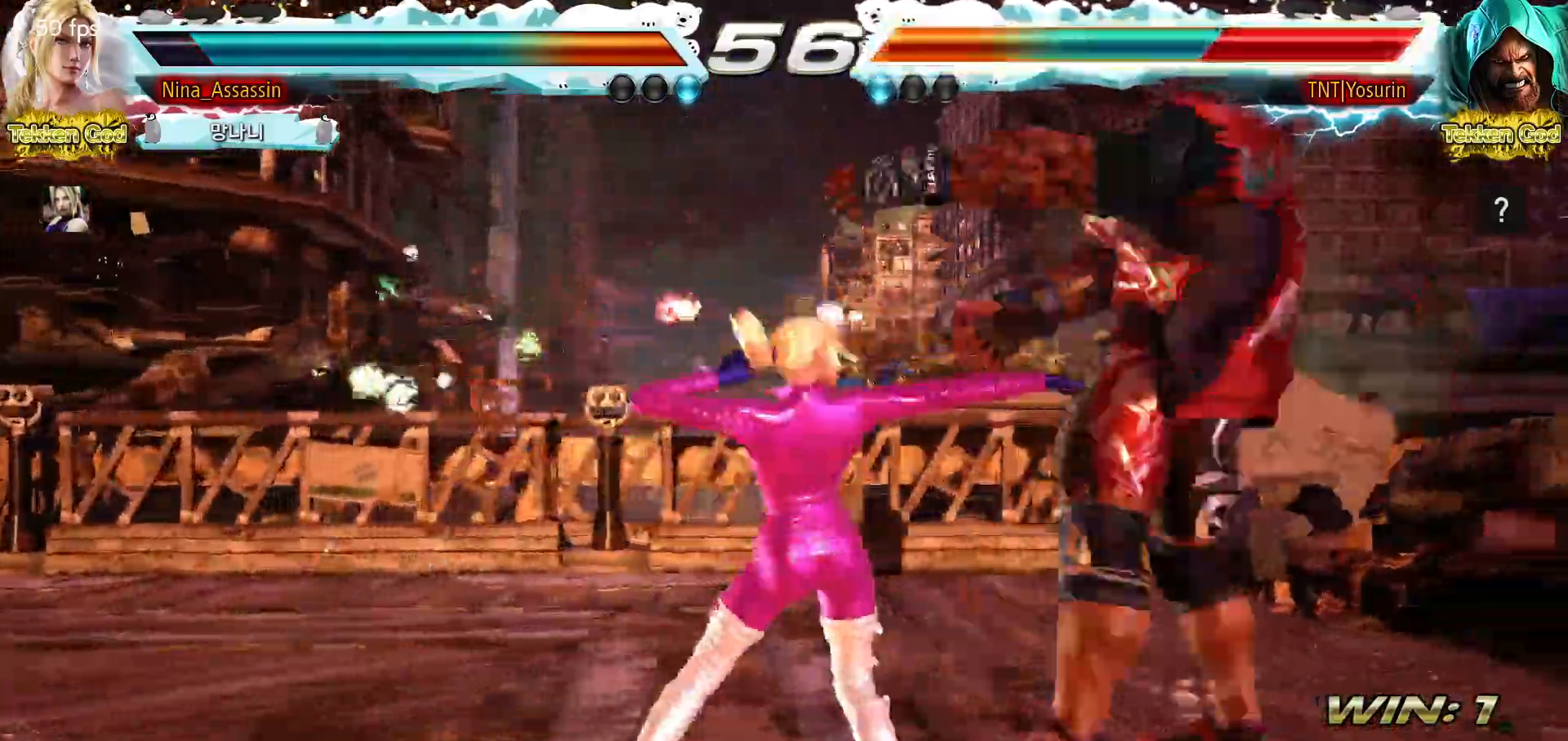
{"dt_ms": 500, "buttons": [], "left_stick": "center"}
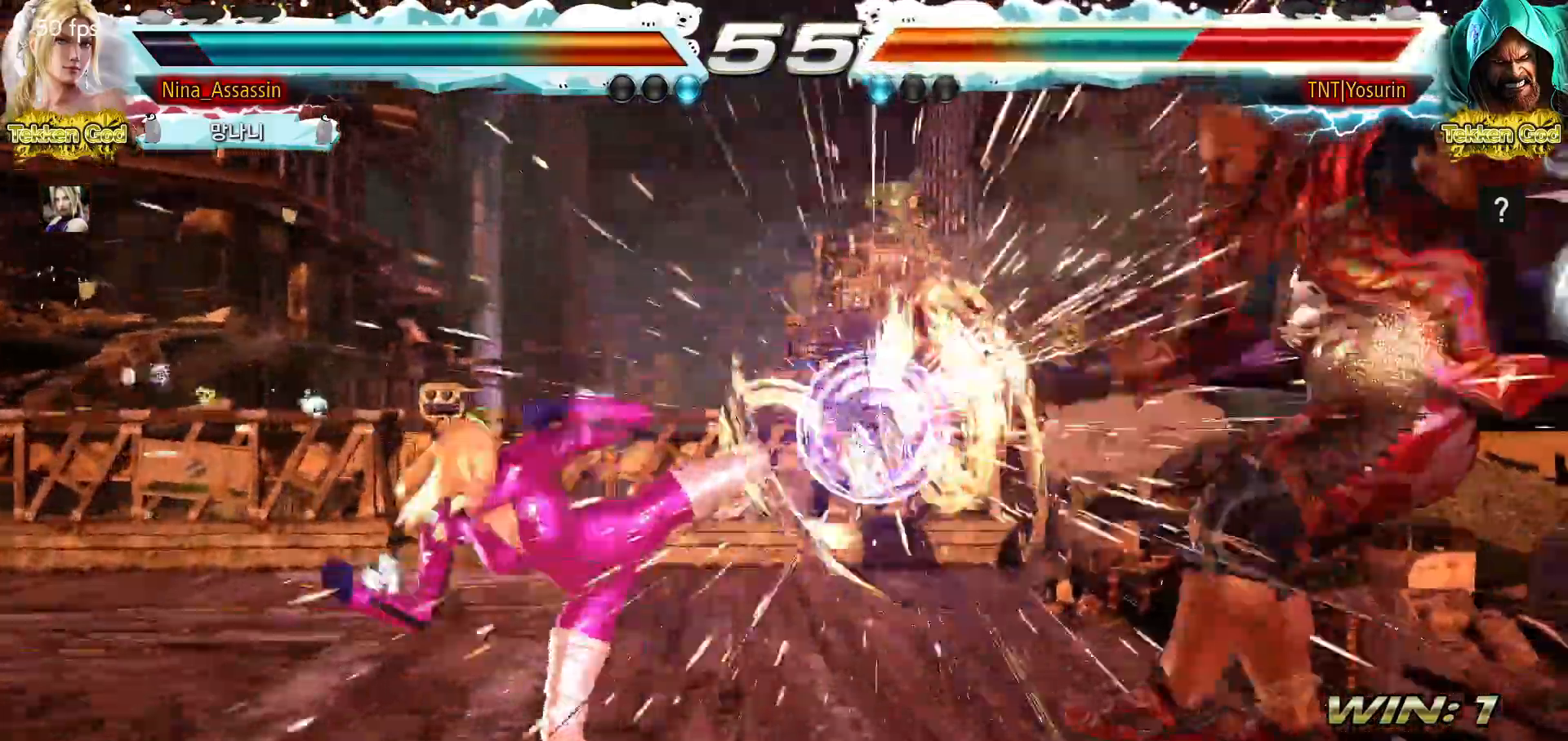
{"dt_ms": 500, "buttons": [], "left_stick": "right", "events": [[350, "left_stick", "right"], [400, "left_stick", "center"], [467, "left_stick", "right"]]}
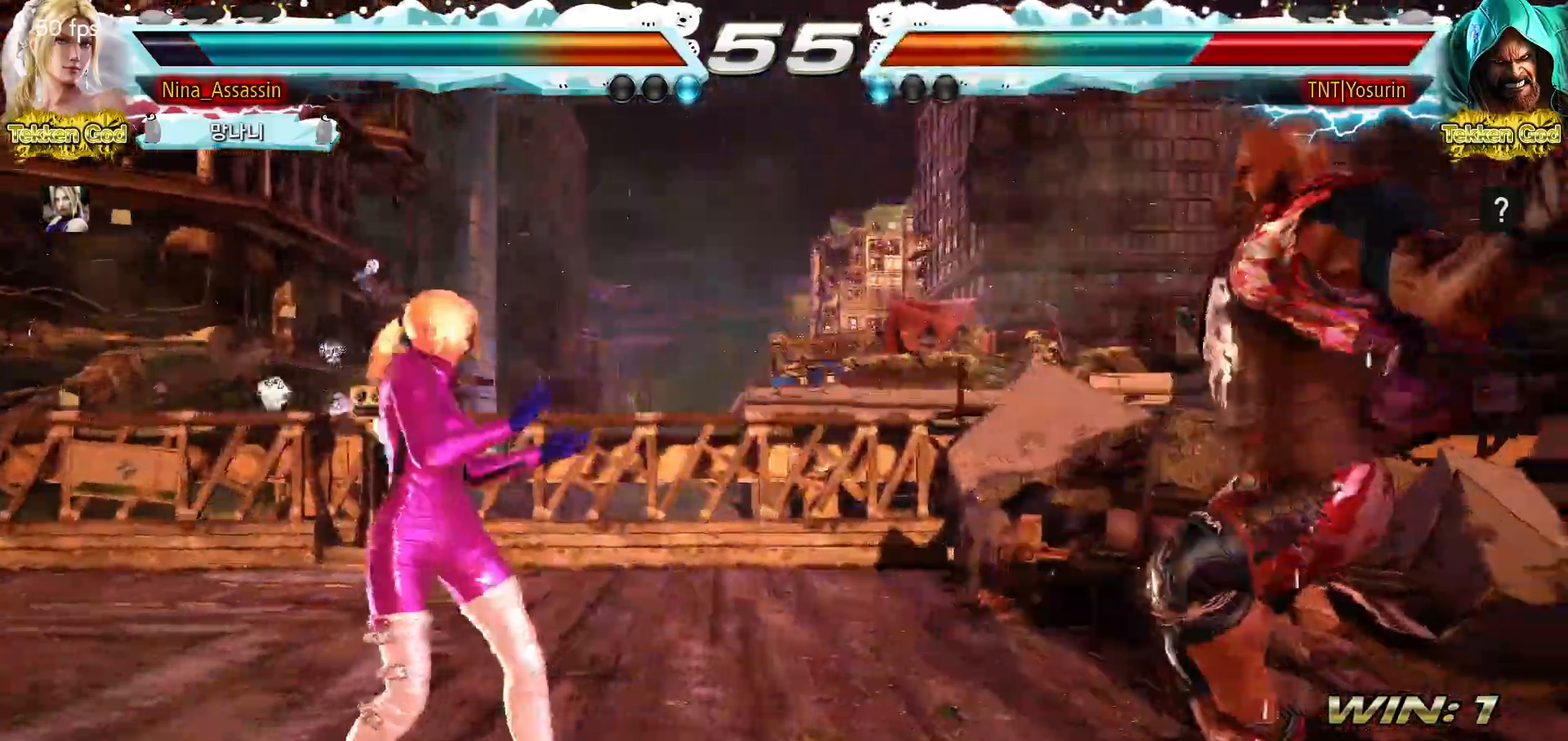
{"dt_ms": 500, "buttons": [], "left_stick": "center", "events": [[50, "left_stick", "down-right"], [67, "CROSS", "down"], [133, "CROSS", "up"], [183, "TRIANGLE", "down"], [217, "left_stick", "center"], [233, "TRIANGLE", "up"]]}
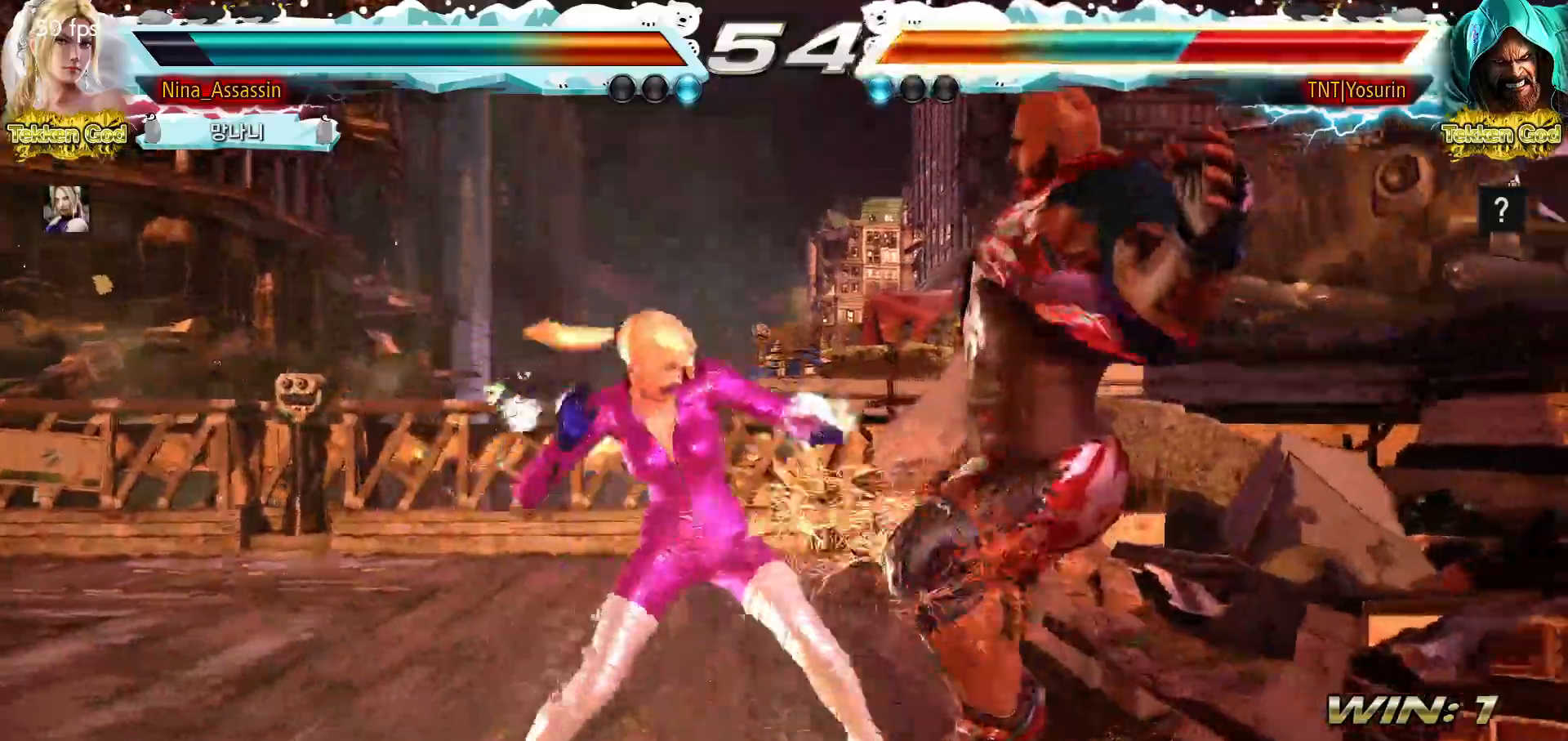
{"dt_ms": 500, "buttons": ["TRIANGLE"], "left_stick": "down-right", "events": [[317, "left_stick", "down-right"], [383, "SQUARE", "down"], [450, "SQUARE", "up"], [500, "TRIANGLE", "down"]]}
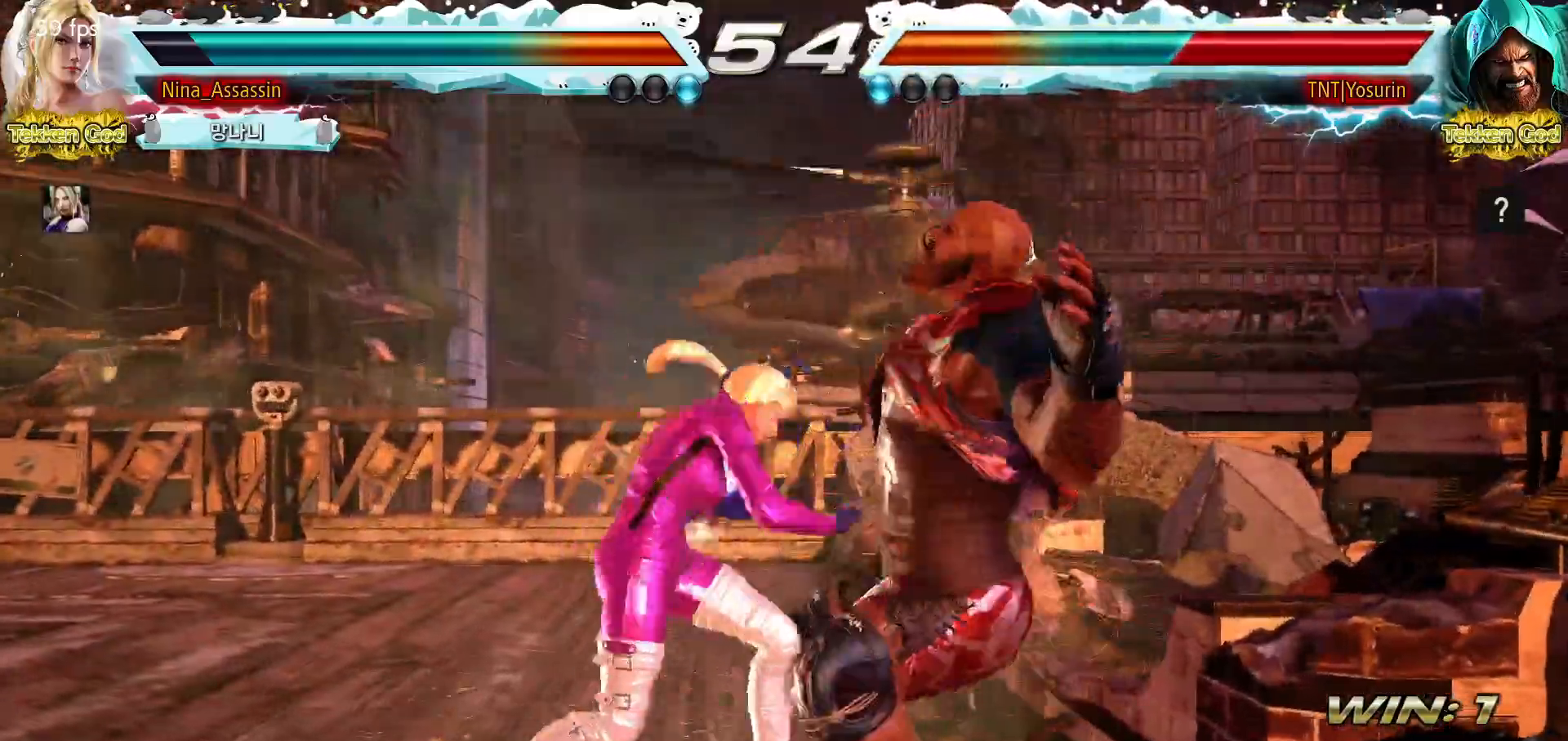
{"dt_ms": 500, "buttons": [], "left_stick": "center", "events": [[17, "left_stick", "center"], [150, "SQUARE", "down"], [200, "SQUARE", "up"], [300, "SQUARE", "down"], [333, "SQUARE", "up"], [433, "SQUARE", "down"], [450, "TRIANGLE", "up"], [500, "SQUARE", "up"]]}
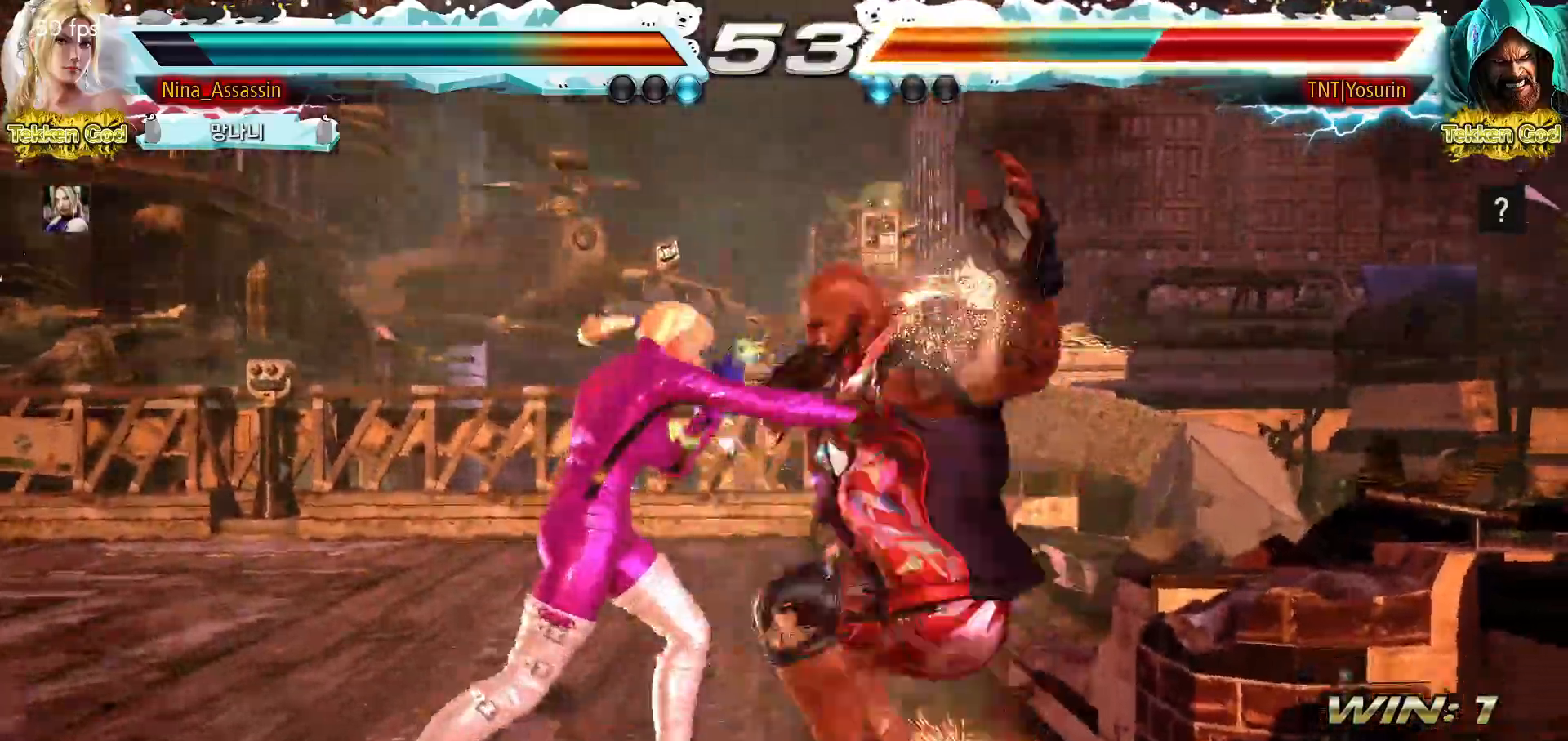
{"dt_ms": 1000, "buttons": [], "left_stick": "down-right", "events": [[83, "SQUARE", "down"], [133, "SQUARE", "up"], [183, "SQUARE", "down"], [217, "SQUARE", "up"], [733, "left_stick", "down-right"], [767, "SQUARE", "down"], [883, "SQUARE", "up"], [933, "SQUARE", "down"], [983, "SQUARE", "up"]]}
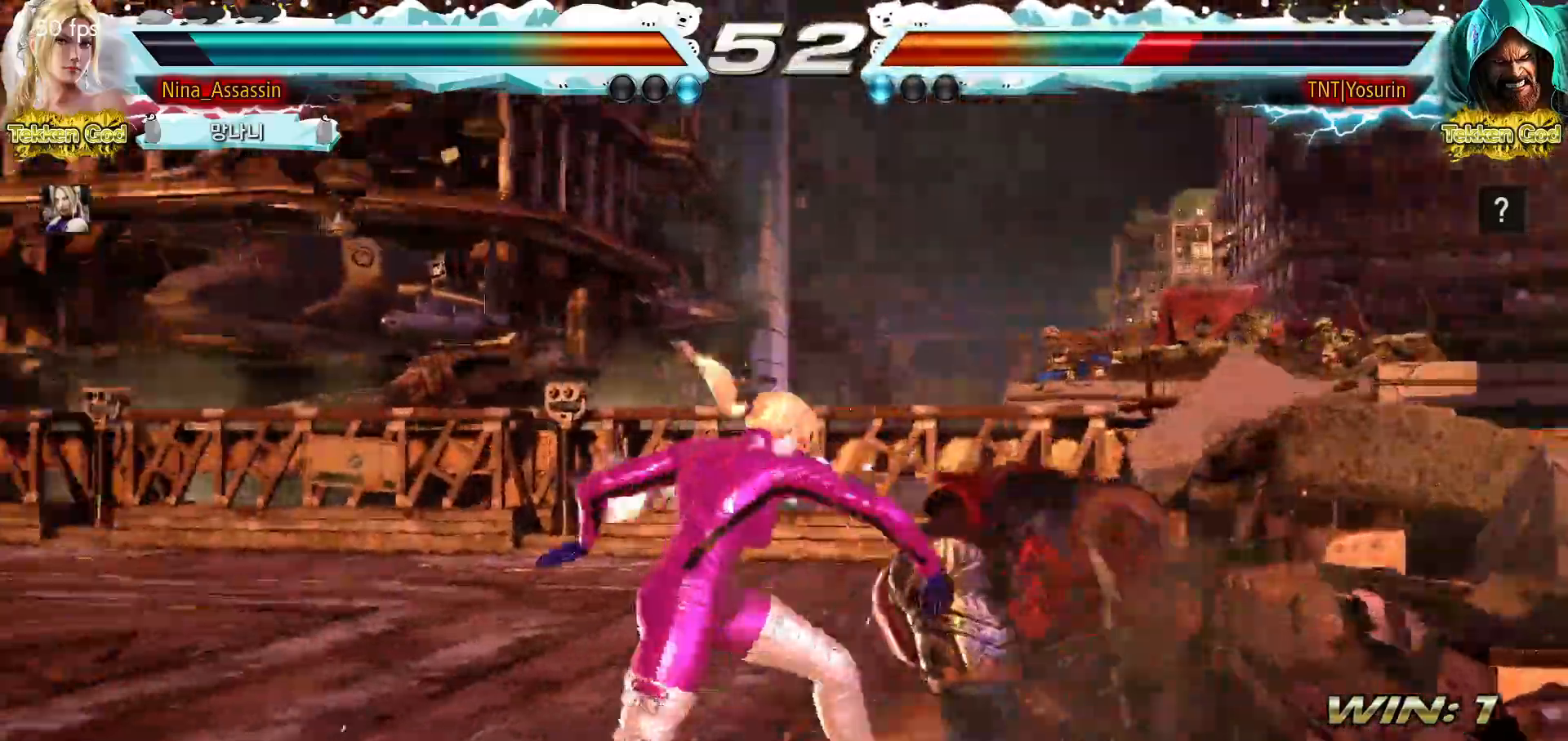
{"dt_ms": 500, "buttons": [], "left_stick": "center", "events": [[33, "SQUARE", "down"], [67, "SQUARE", "up"], [67, "left_stick", "center"], [317, "left_stick", "up"], [367, "left_stick", "center"]]}
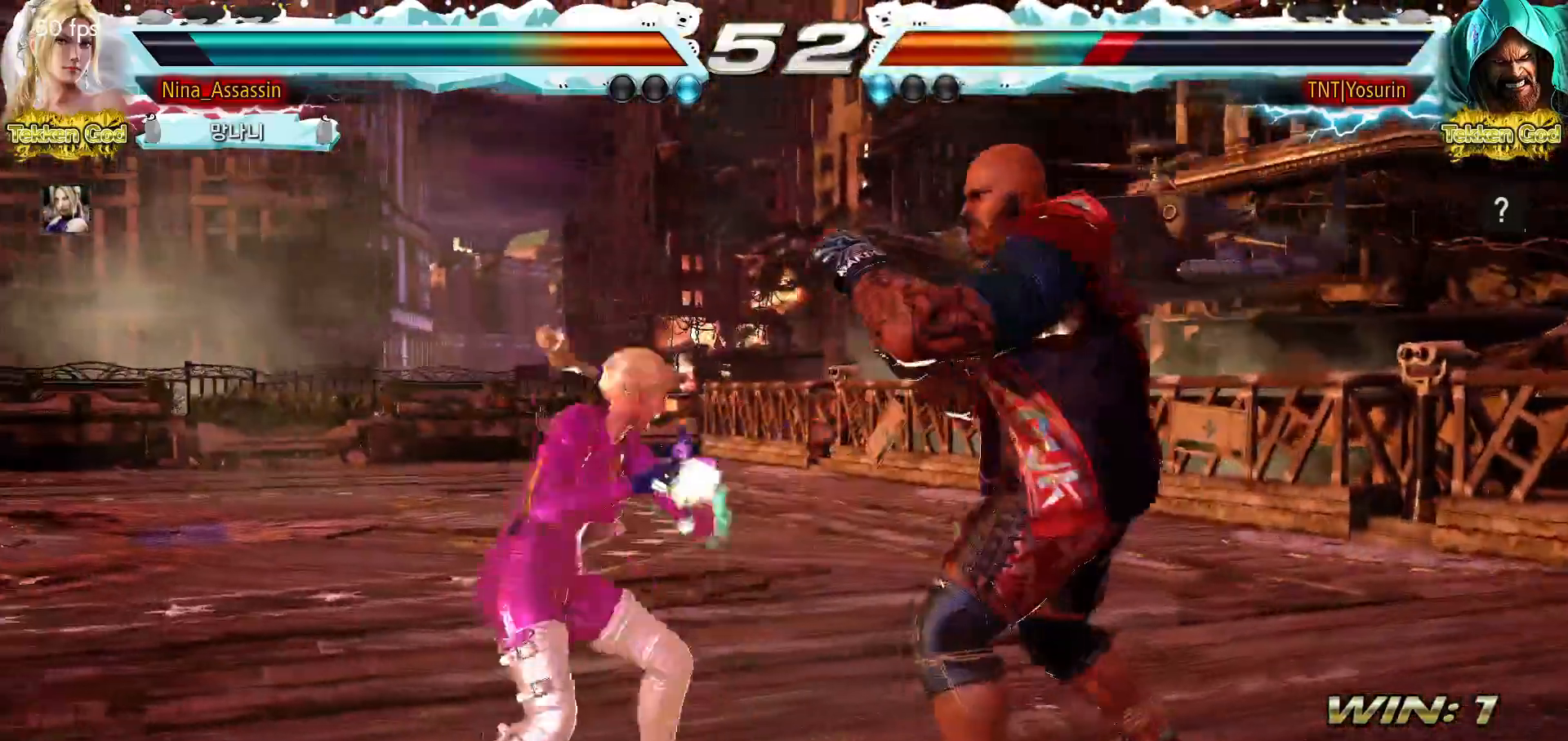
{"dt_ms": 500, "buttons": [], "left_stick": "left", "events": [[83, "left_stick", "down-left"], [117, "CROSS", "down"], [167, "CROSS", "up"], [217, "TRIANGLE", "down"], [233, "left_stick", "center"], [283, "TRIANGLE", "up"], [400, "left_stick", "left"]]}
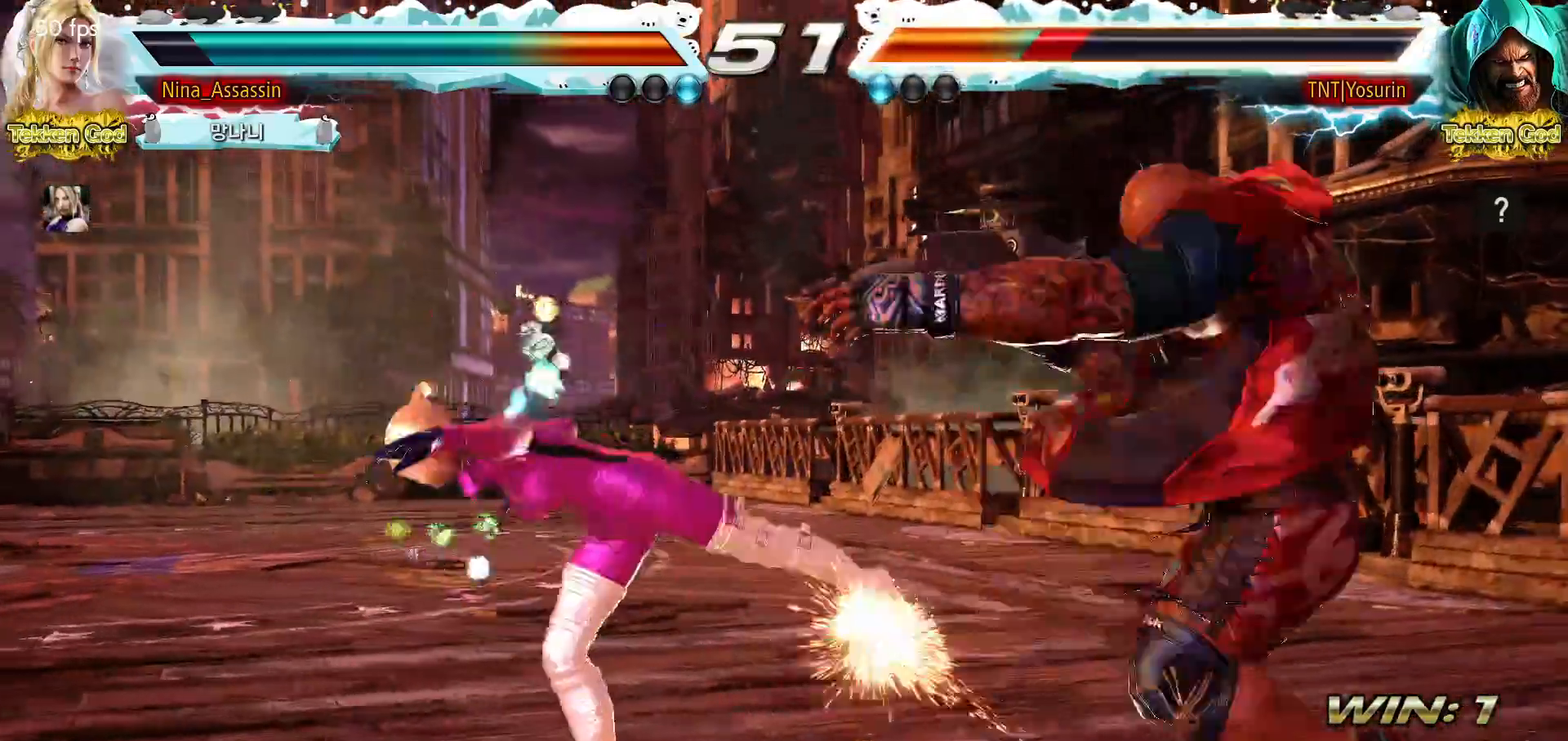
{"dt_ms": 500, "buttons": [], "left_stick": "down-left", "events": [[233, "left_stick", "down-left"], [267, "CROSS", "down"], [317, "CROSS", "up"], [350, "CROSS", "down"], [483, "CROSS", "up"]]}
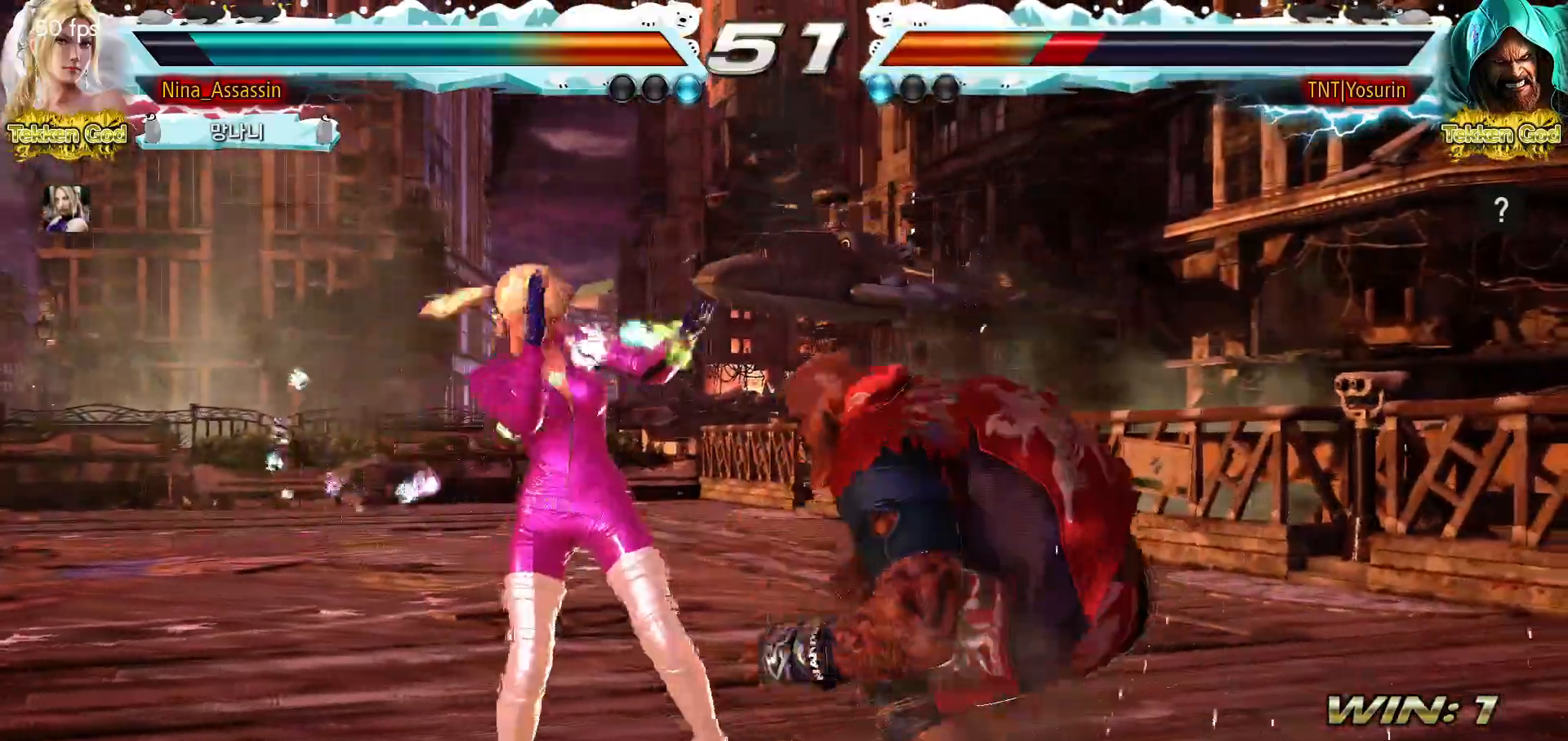
{"dt_ms": 500, "buttons": [], "left_stick": "center", "events": [[17, "CROSS", "down"], [50, "CROSS", "up"], [67, "left_stick", "center"], [150, "left_stick", "left"], [500, "left_stick", "center"]]}
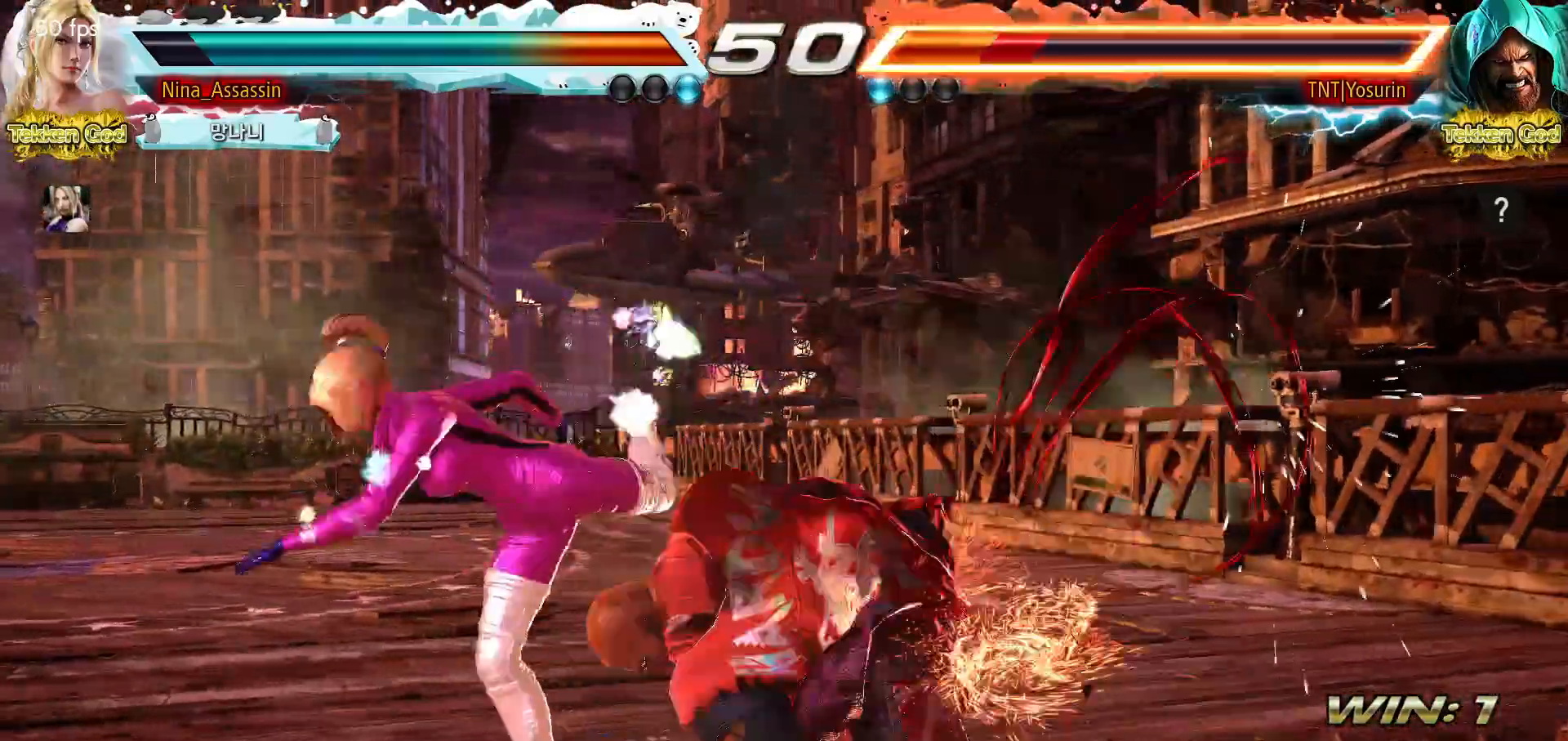
{"dt_ms": 500, "buttons": ["SQUARE"], "left_stick": "center", "events": [[267, "left_stick", "up"], [350, "left_stick", "center"], [500, "SQUARE", "down"]]}
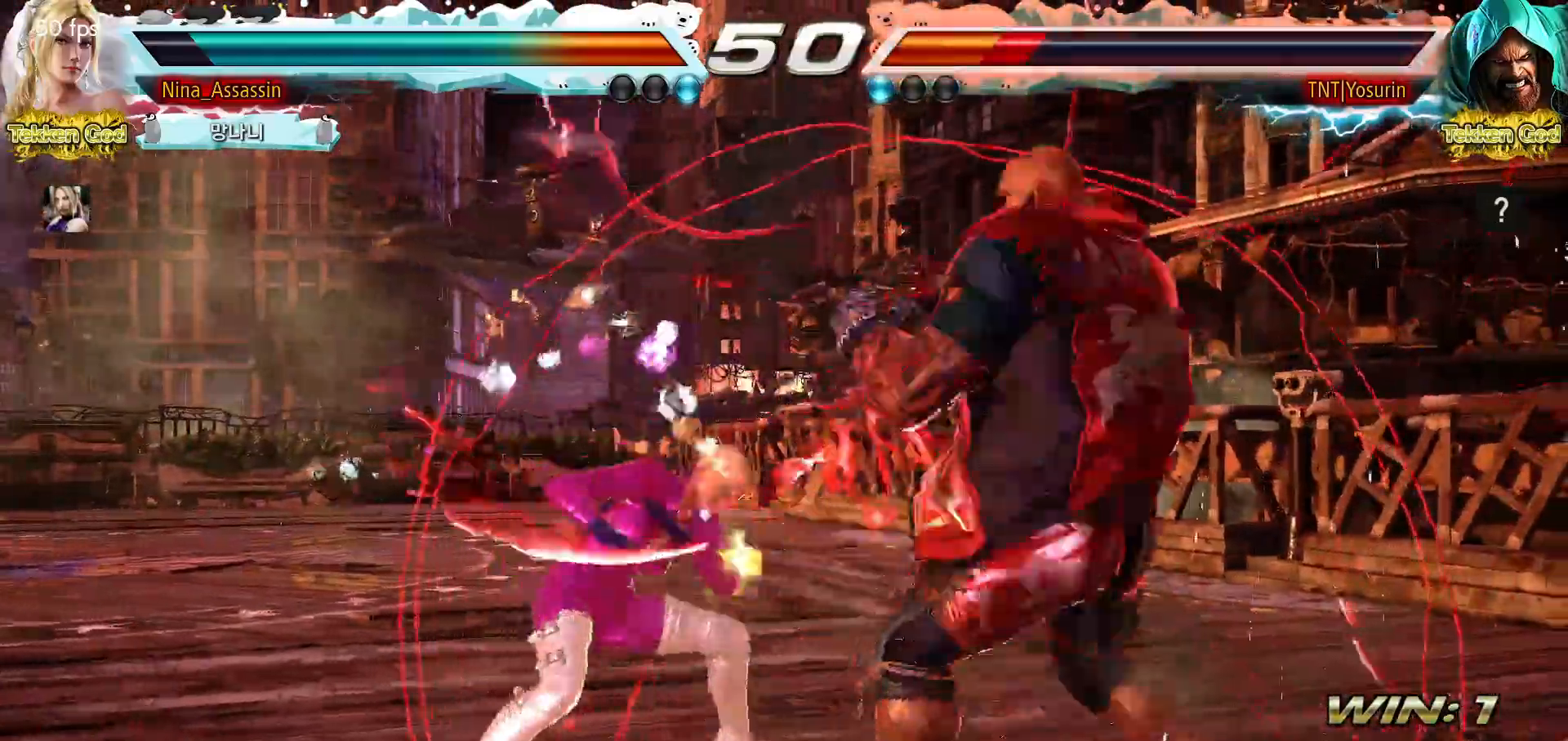
{"dt_ms": 500, "buttons": ["SQUARE"], "left_stick": "center", "events": [[67, "SQUARE", "up"], [167, "left_stick", "left"], [350, "left_stick", "up"], [400, "left_stick", "center"], [500, "SQUARE", "down"]]}
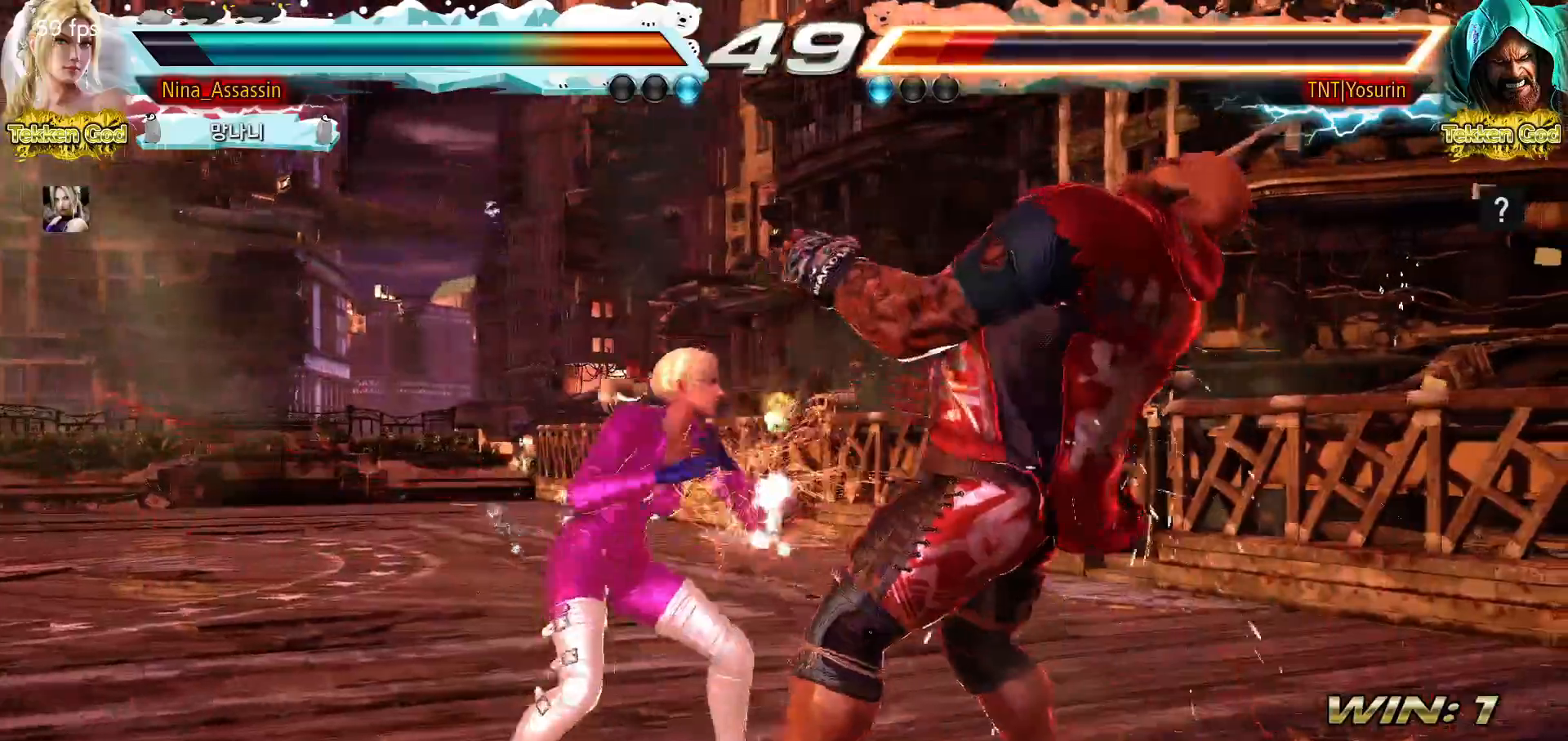
{"dt_ms": 500, "buttons": [], "left_stick": "left", "events": [[50, "SQUARE", "up"], [150, "left_stick", "left"], [350, "left_stick", "up"], [433, "left_stick", "center"], [500, "left_stick", "left"]]}
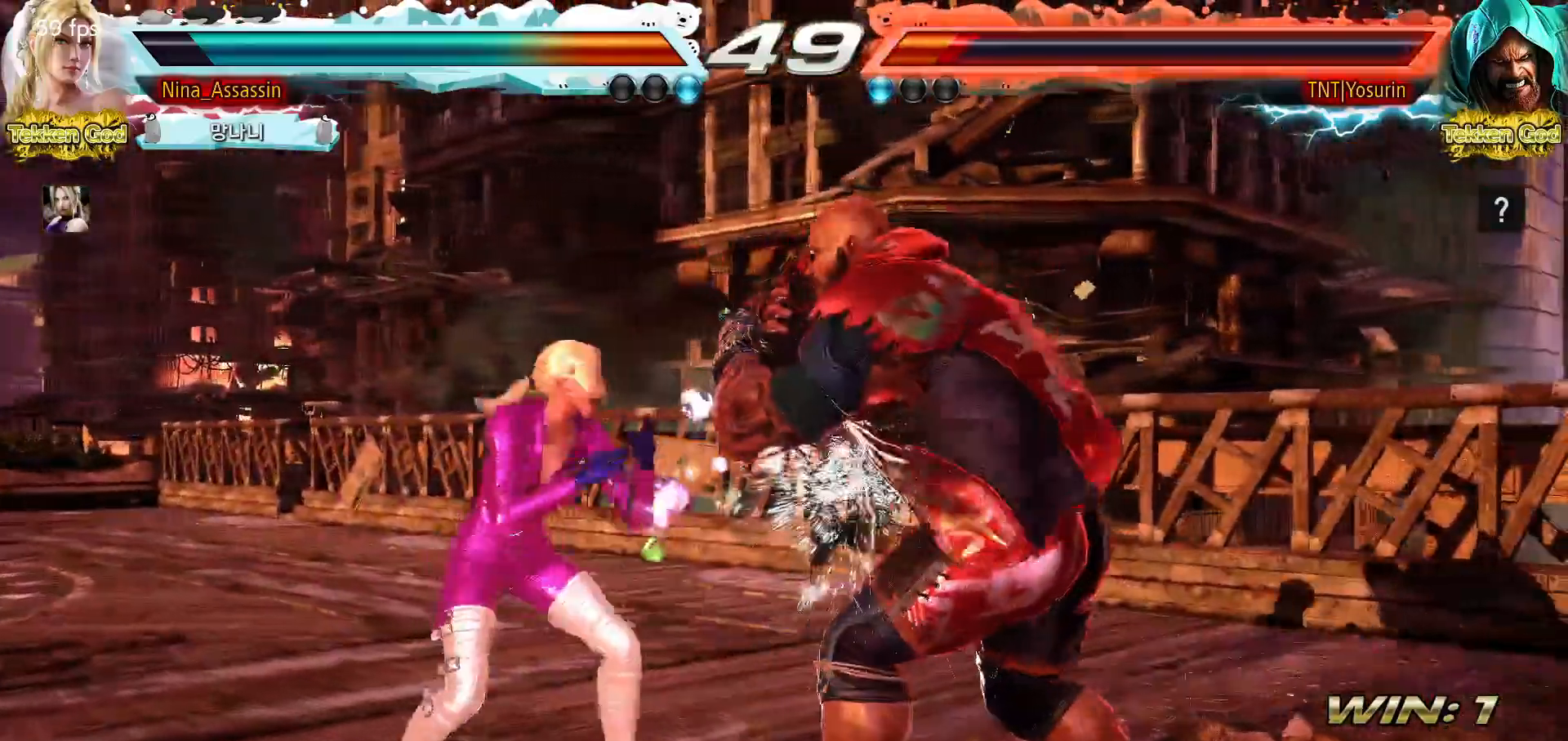
{"dt_ms": 500, "buttons": [], "left_stick": "left", "events": [[17, "CROSS", "down"], [17, "left_stick", "down-left"], [83, "CROSS", "up"], [150, "left_stick", "center"], [250, "left_stick", "left"]]}
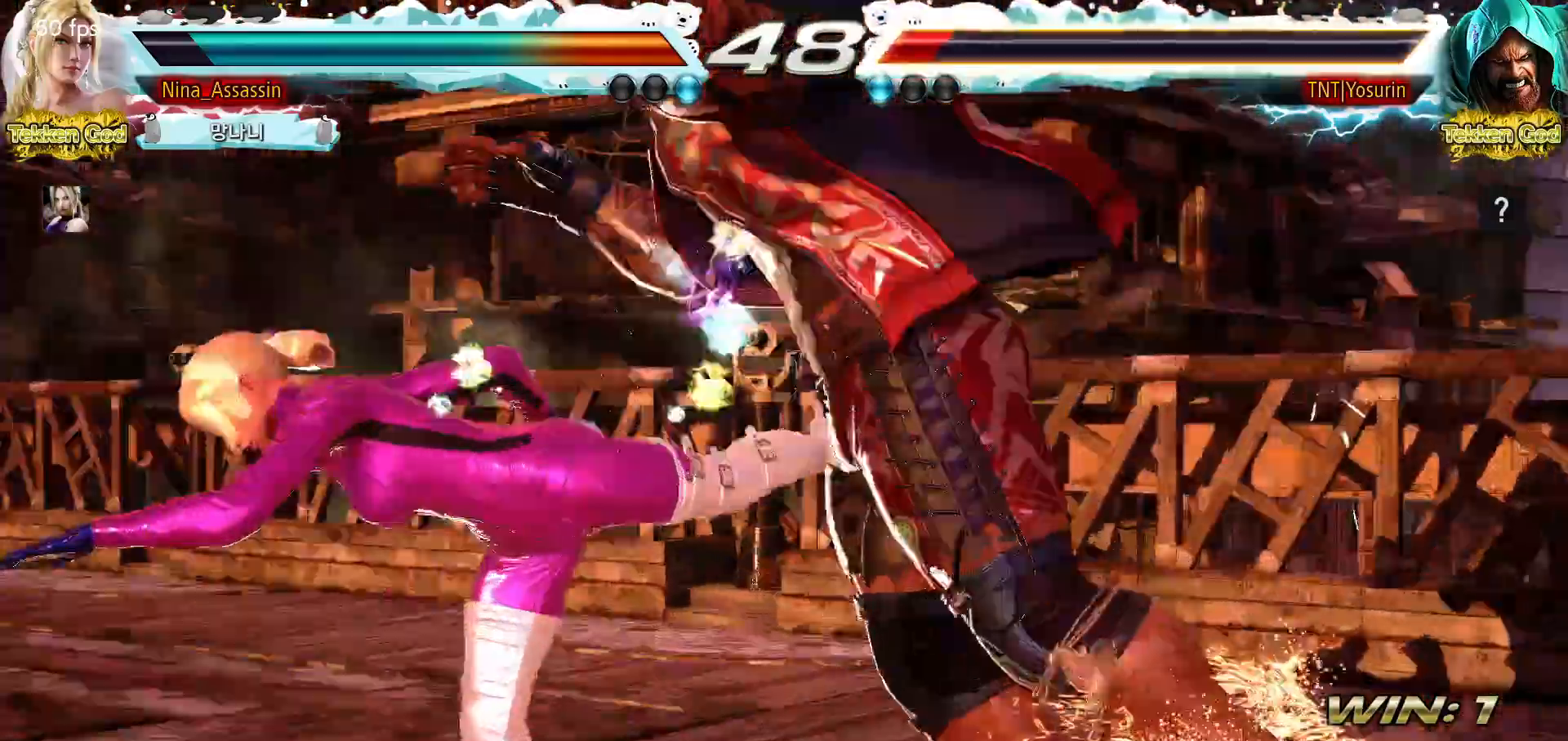
{"dt_ms": 500, "buttons": [], "left_stick": "center", "events": [[150, "left_stick", "center"]]}
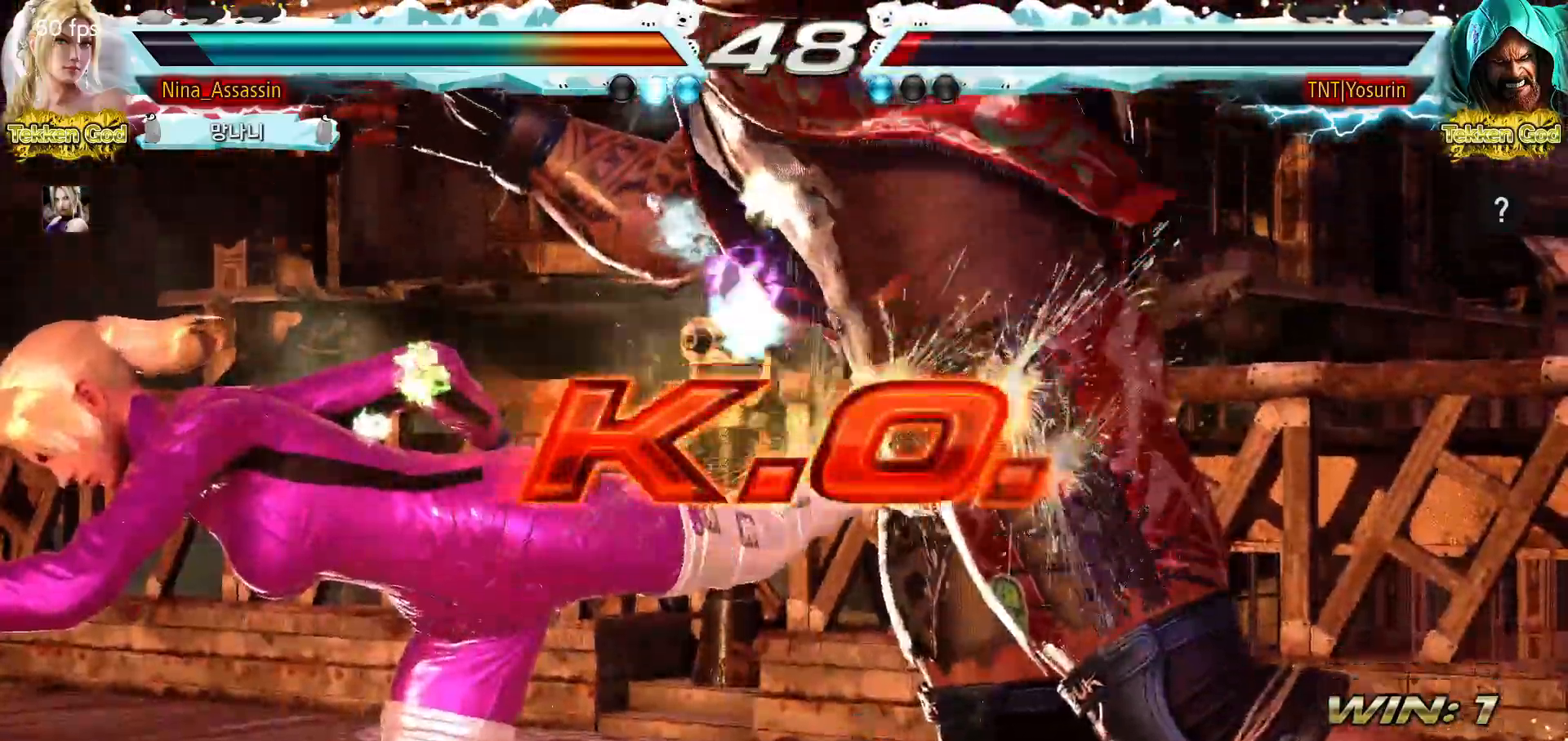
{"dt_ms": 500, "buttons": ["START"], "left_stick": "center", "events": [[283, "START", "down"], [317, "START", "up"], [483, "START", "down"]]}
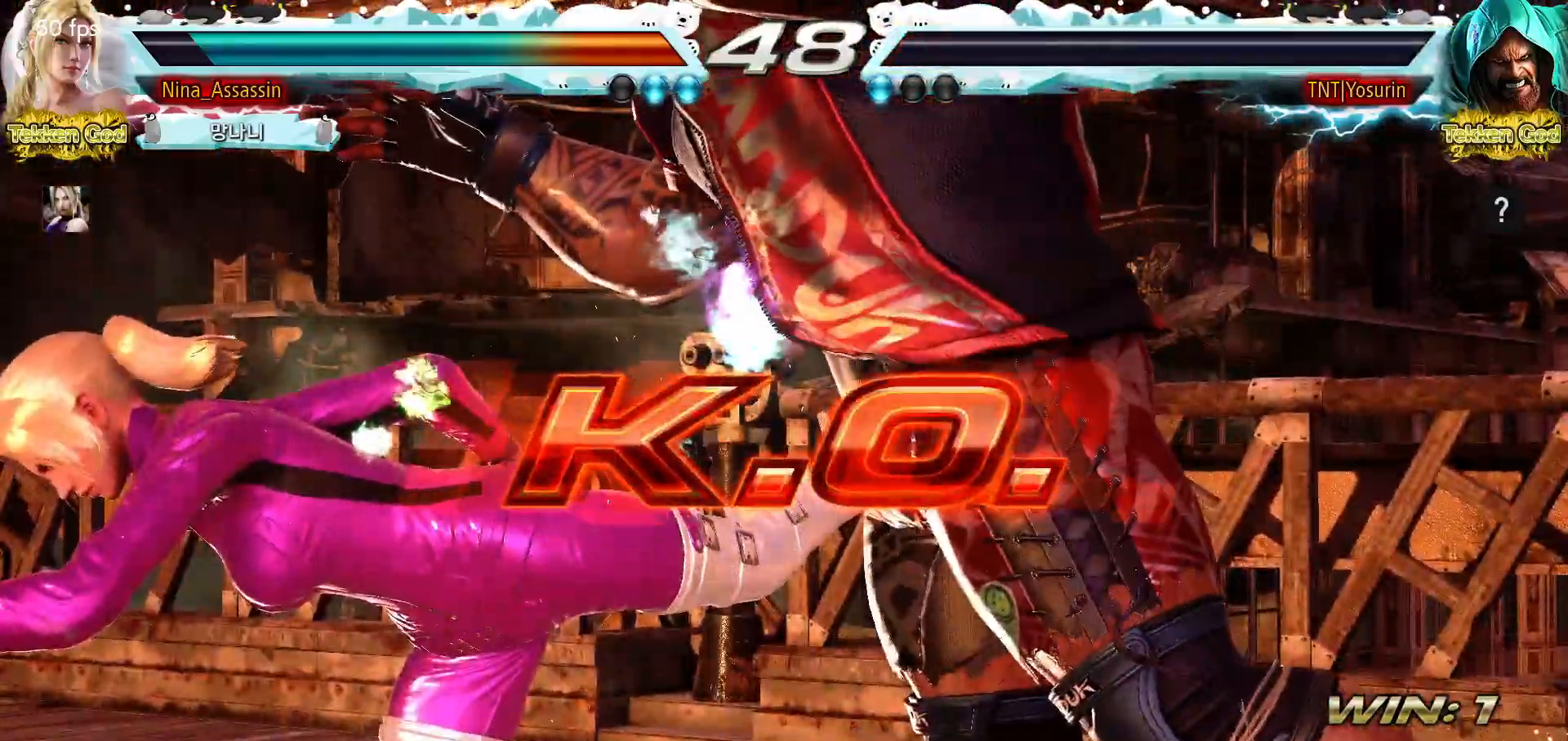
{"dt_ms": 500, "buttons": [], "left_stick": "center", "events": [[17, "START", "up"], [183, "START", "down"], [217, "START", "up"], [433, "START", "down"], [467, "START", "up"]]}
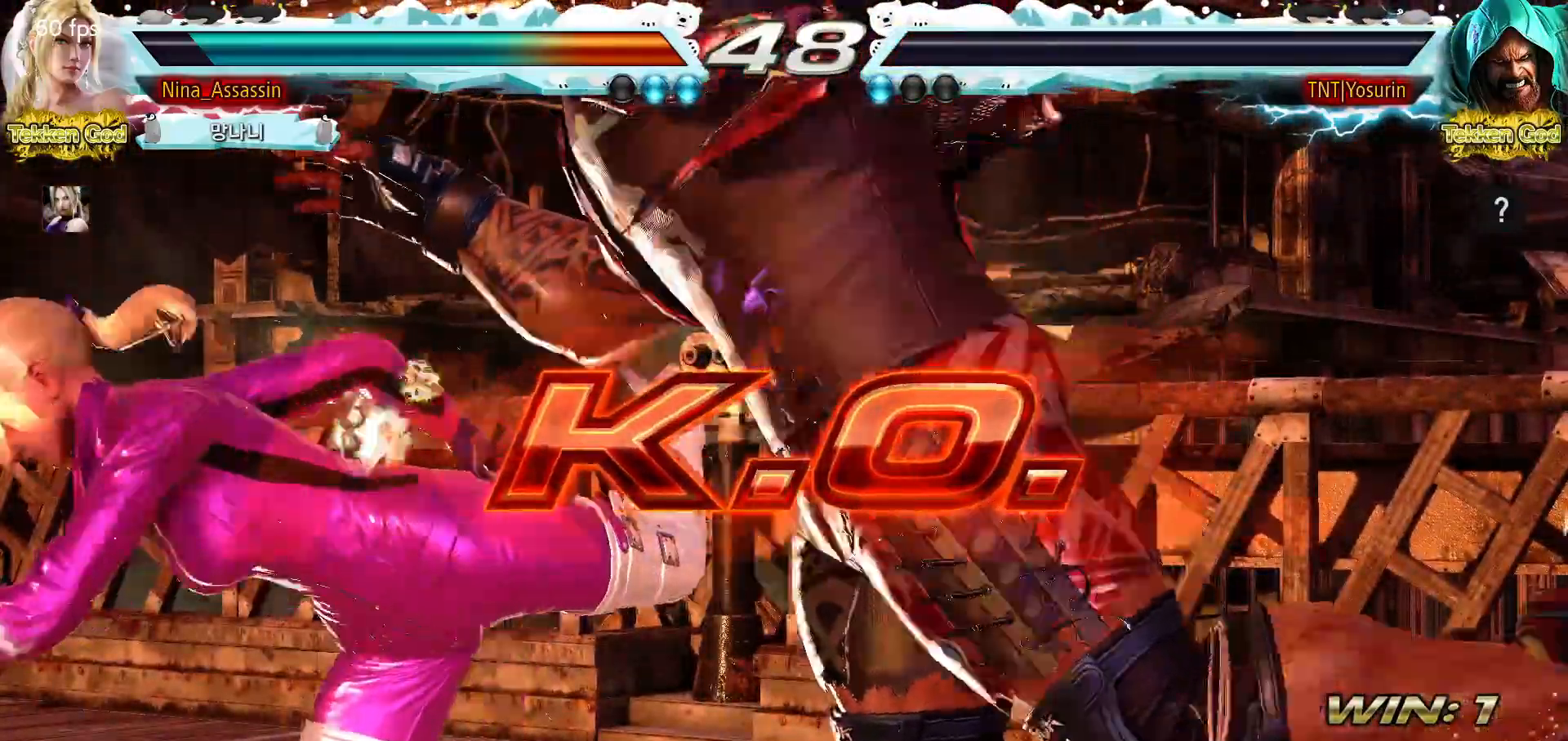
{"dt_ms": 500, "buttons": [], "left_stick": "center", "events": [[167, "START", "down"], [200, "START", "up"], [367, "START", "down"], [433, "START", "up"]]}